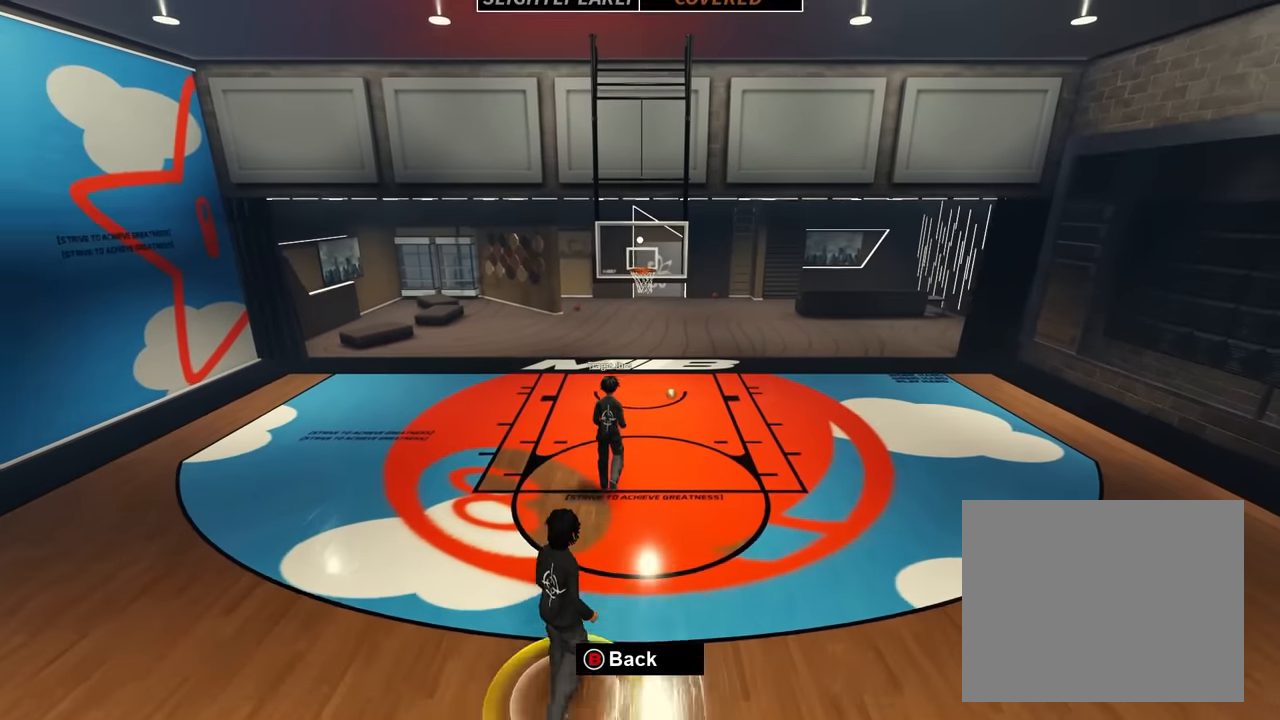
Gameplay with a controller (Xbox layout); each line is a JSON object with the inputs held at the frame after it. "events" lists button and stick changes between this image and that frame as [ms after this image, input, new state], when the widget could be followed in between. Not read: L1 L2 L3 R1 R2 R3.
{"buttons": [], "left_stick": "center", "right_stick": "center", "events": [[333, "left_stick", "center"]]}
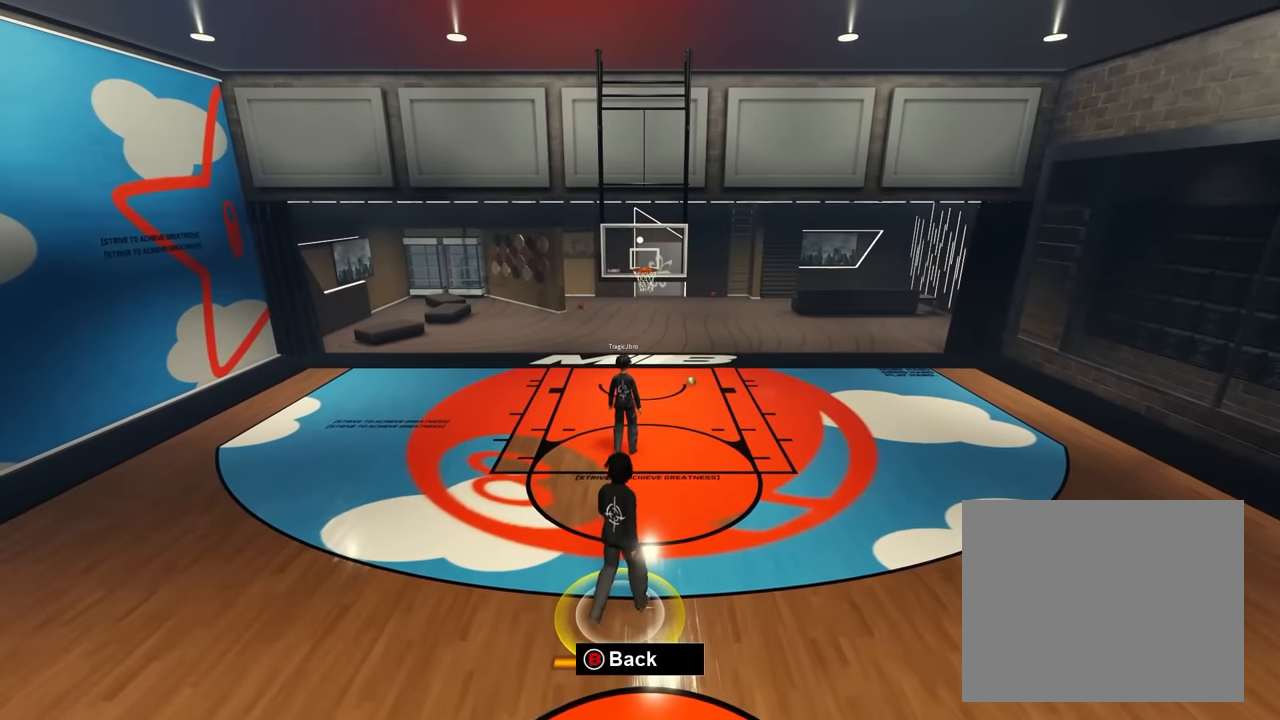
{"buttons": [], "left_stick": "center", "right_stick": "center", "events": []}
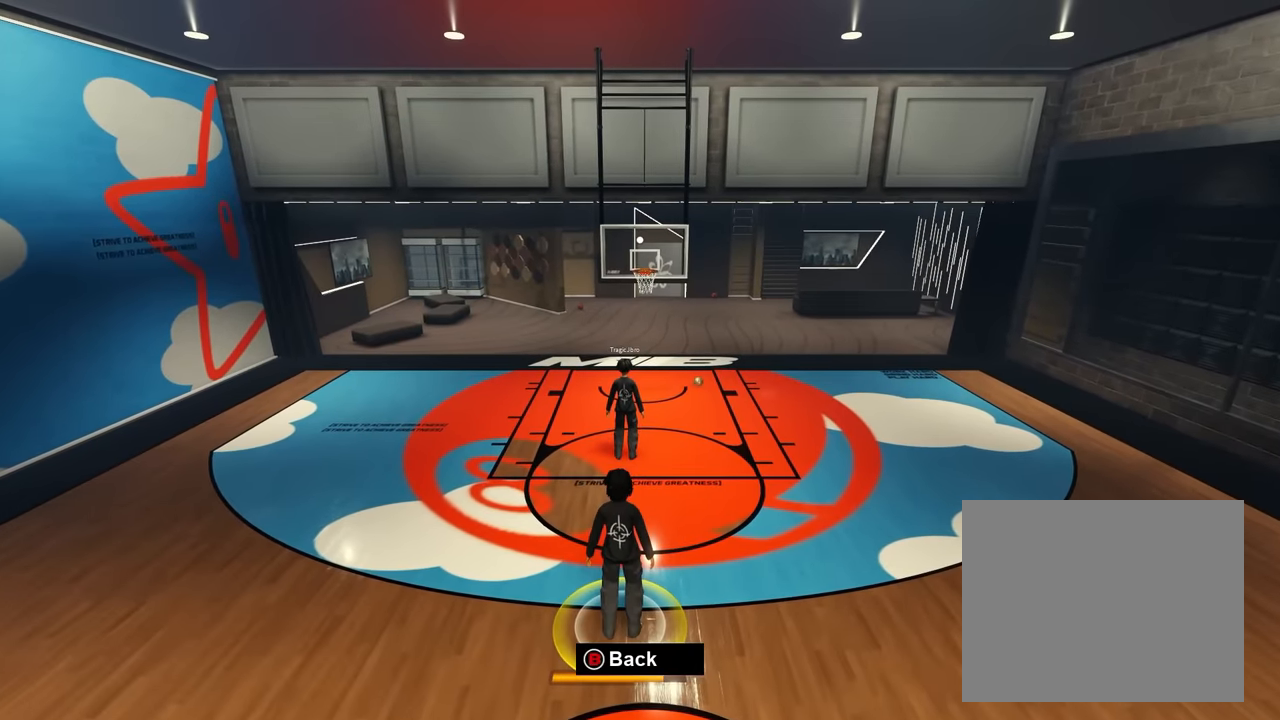
{"buttons": [], "left_stick": "right", "right_stick": "center", "events": [[417, "left_stick", "right"]]}
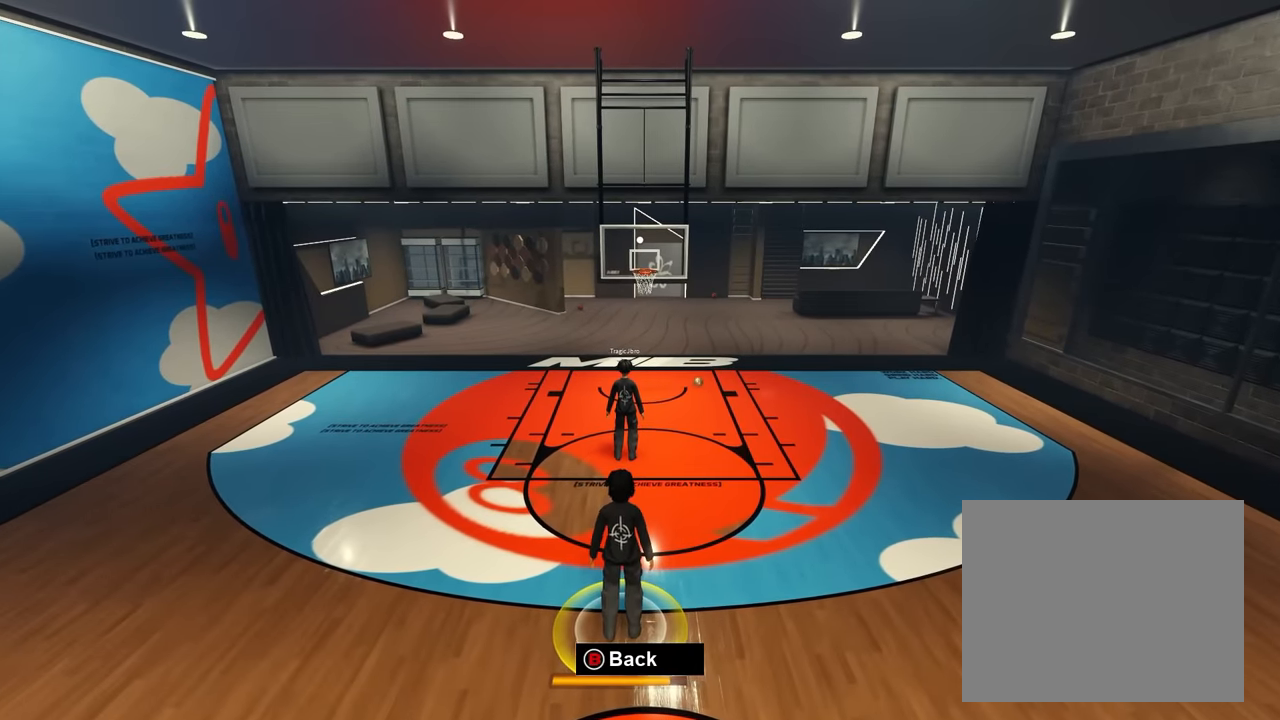
{"buttons": [], "left_stick": "up-right", "right_stick": "center", "events": [[17, "left_stick", "up-right"]]}
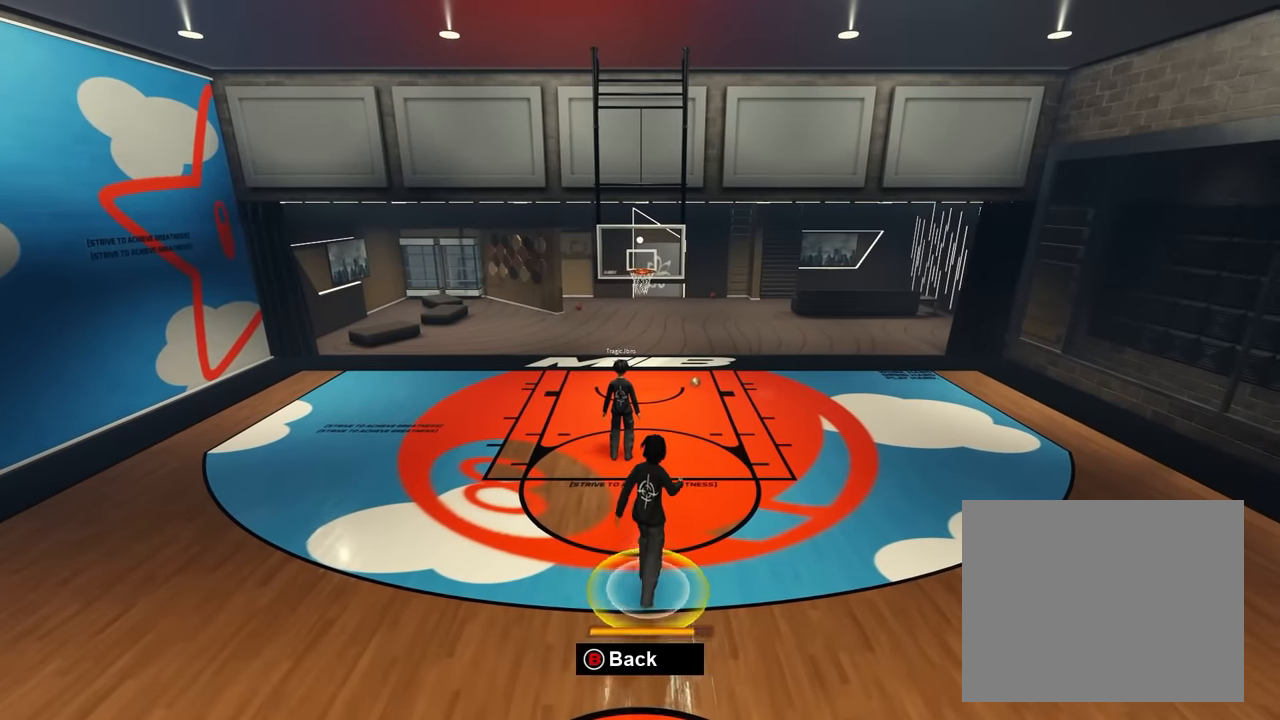
{"buttons": [], "left_stick": "up-right", "right_stick": "center", "events": []}
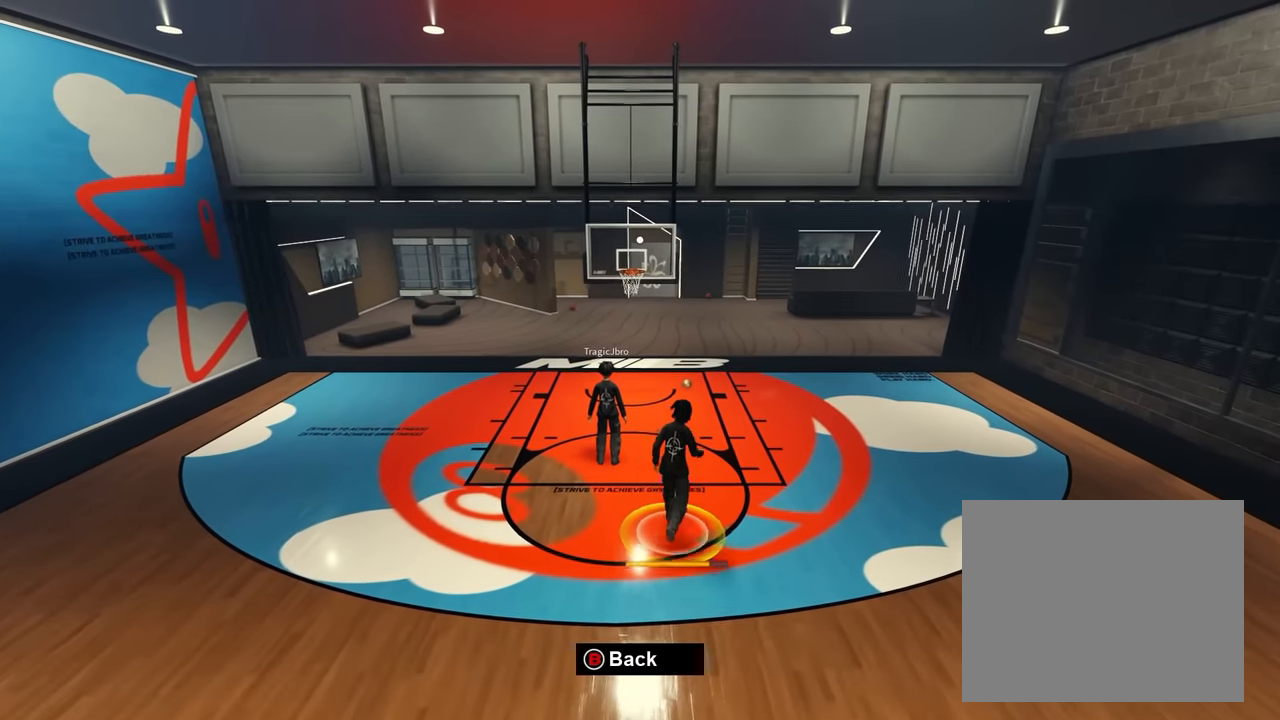
{"buttons": [], "left_stick": "up-right", "right_stick": "center", "events": []}
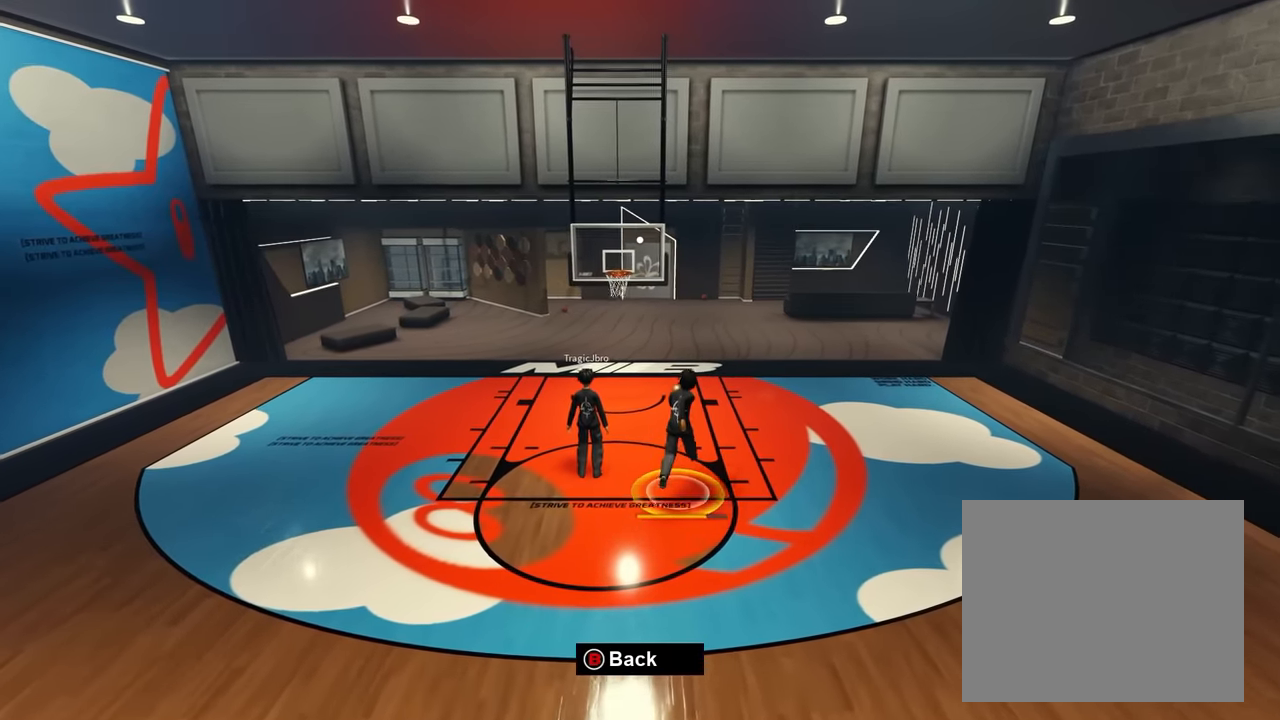
{"buttons": [], "left_stick": "up-right", "right_stick": "center", "events": []}
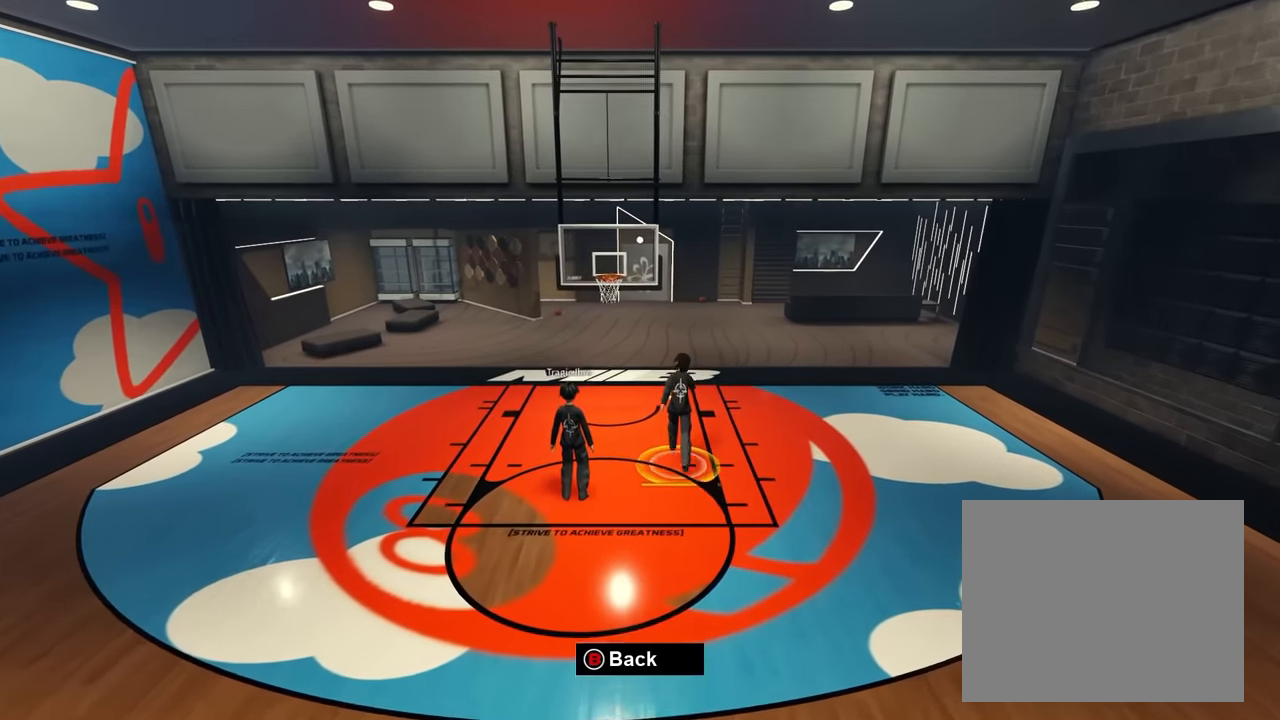
{"buttons": [], "left_stick": "up", "right_stick": "center", "events": [[50, "left_stick", "up"]]}
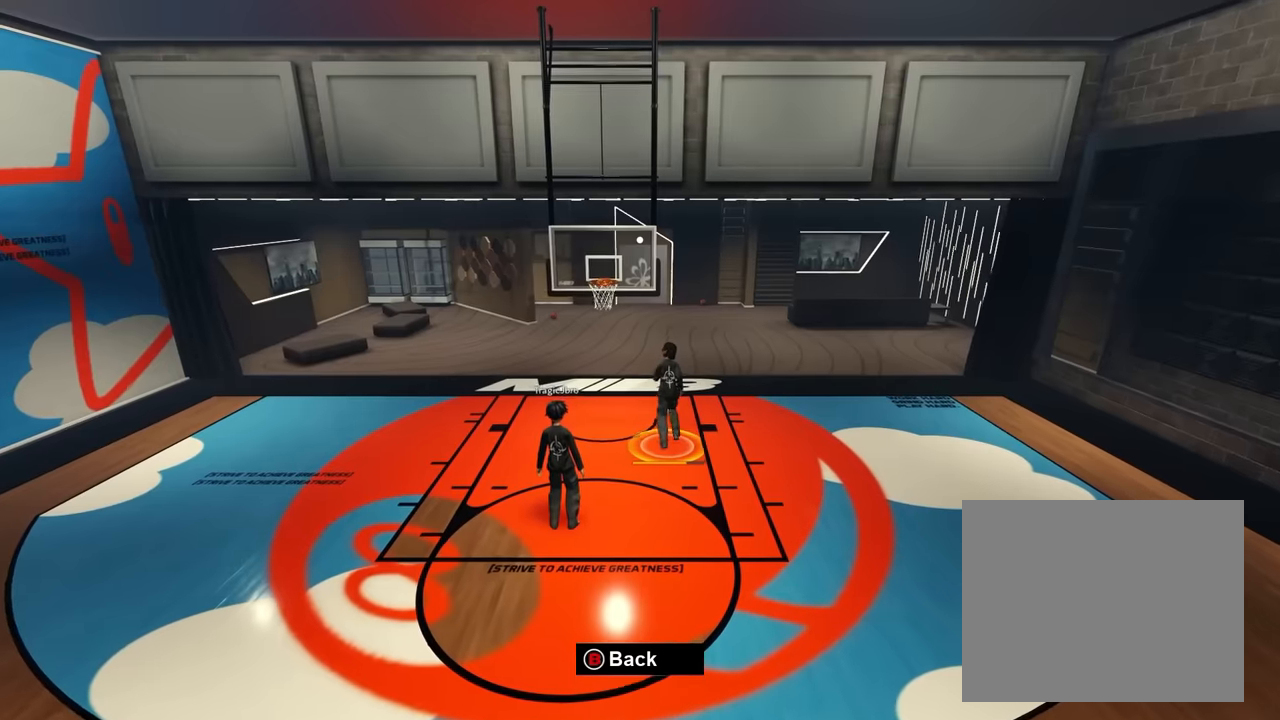
{"buttons": [], "left_stick": "up-right", "right_stick": "center", "events": [[233, "left_stick", "up-right"]]}
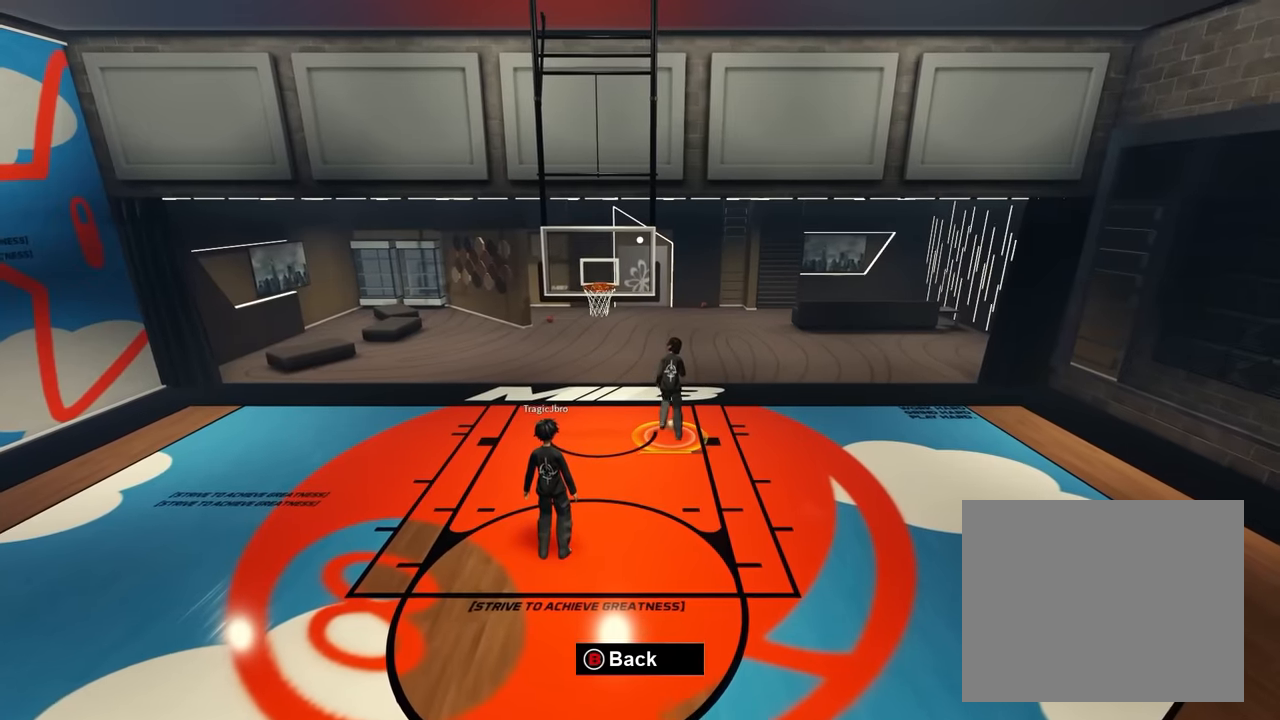
{"buttons": [], "left_stick": "down-right", "right_stick": "center", "events": [[50, "left_stick", "left"], [150, "left_stick", "down"], [350, "left_stick", "down-right"]]}
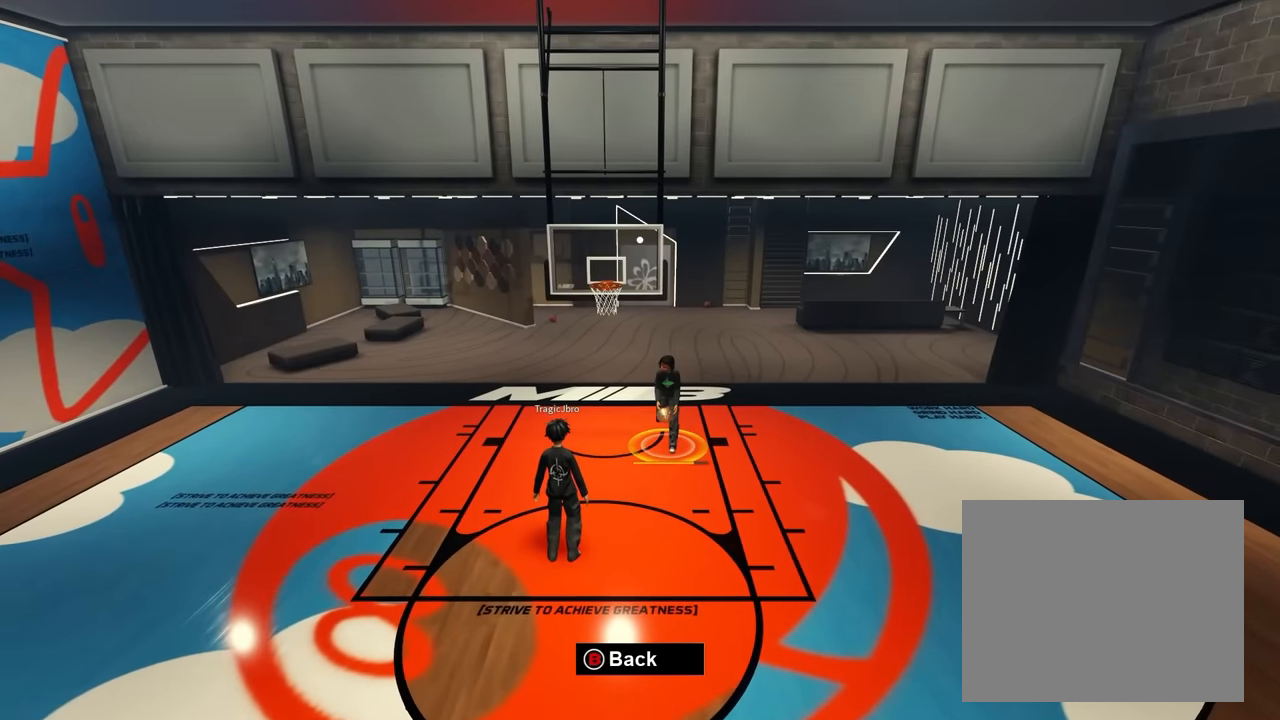
{"buttons": [], "left_stick": "down", "right_stick": "center", "events": [[183, "left_stick", "down"]]}
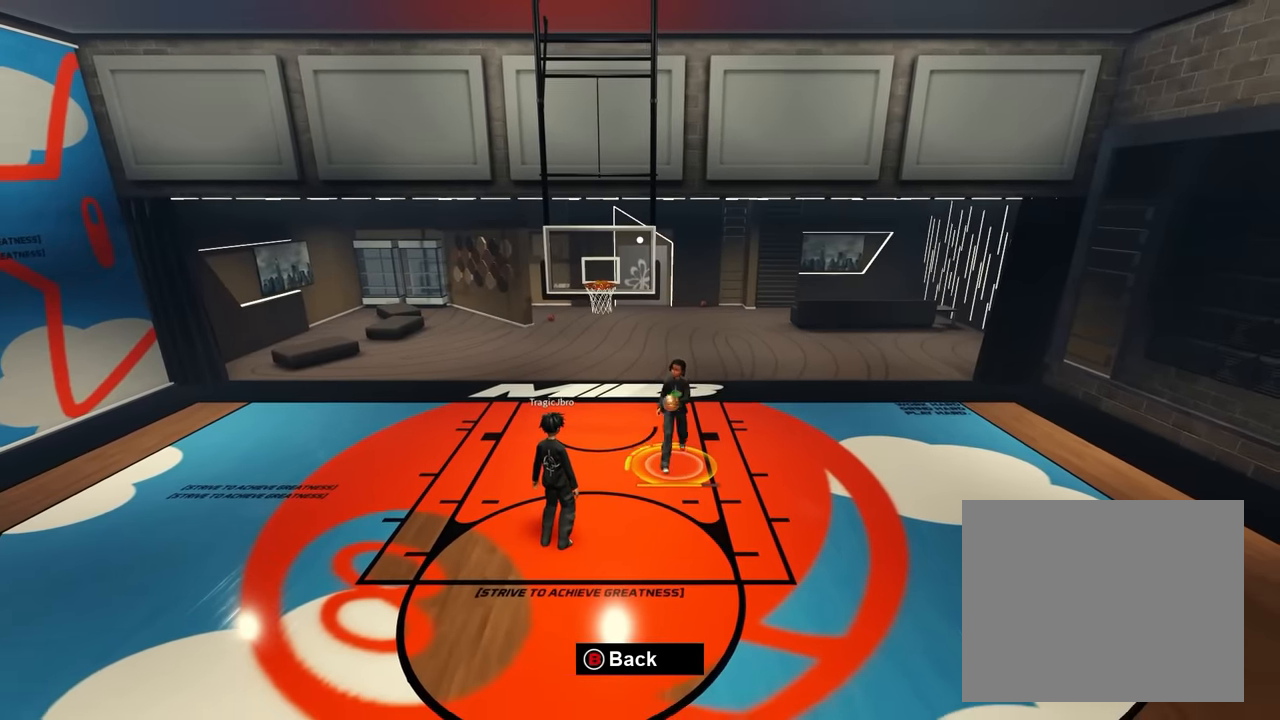
{"buttons": [], "left_stick": "down", "right_stick": "center", "events": [[150, "left_stick", "down-right"], [466, "left_stick", "down"]]}
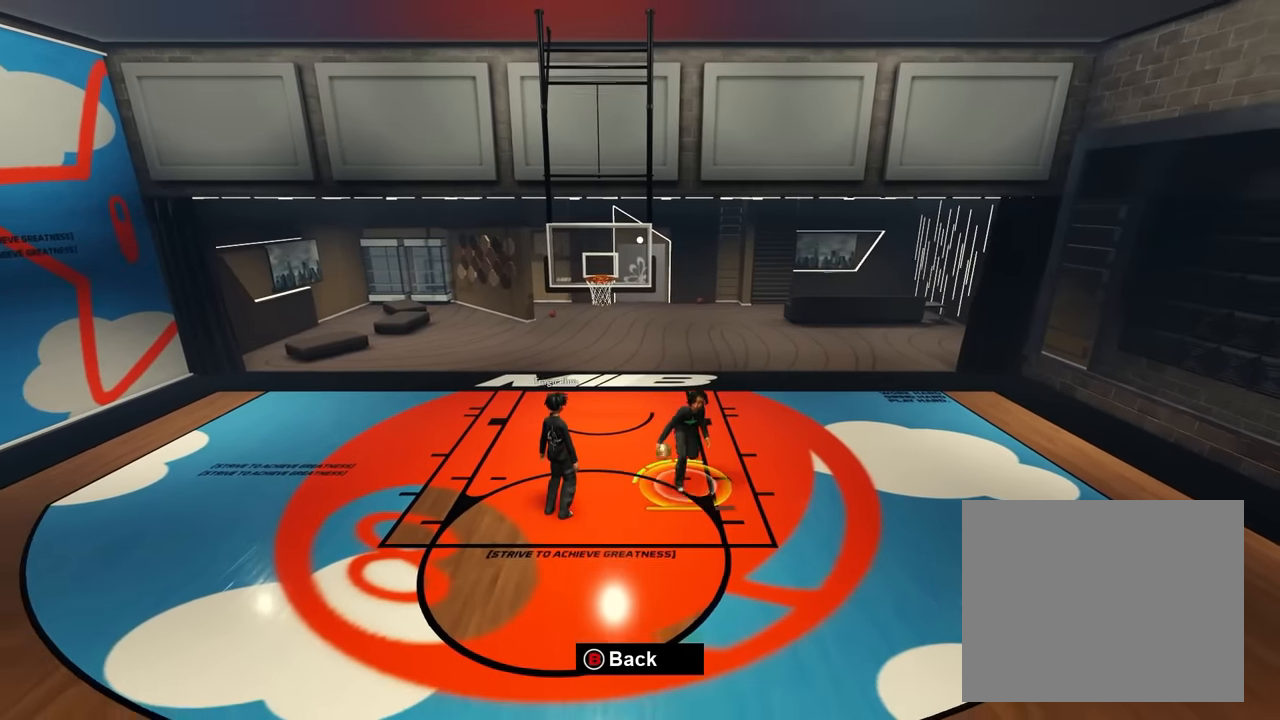
{"buttons": [], "left_stick": "down", "right_stick": "center", "events": []}
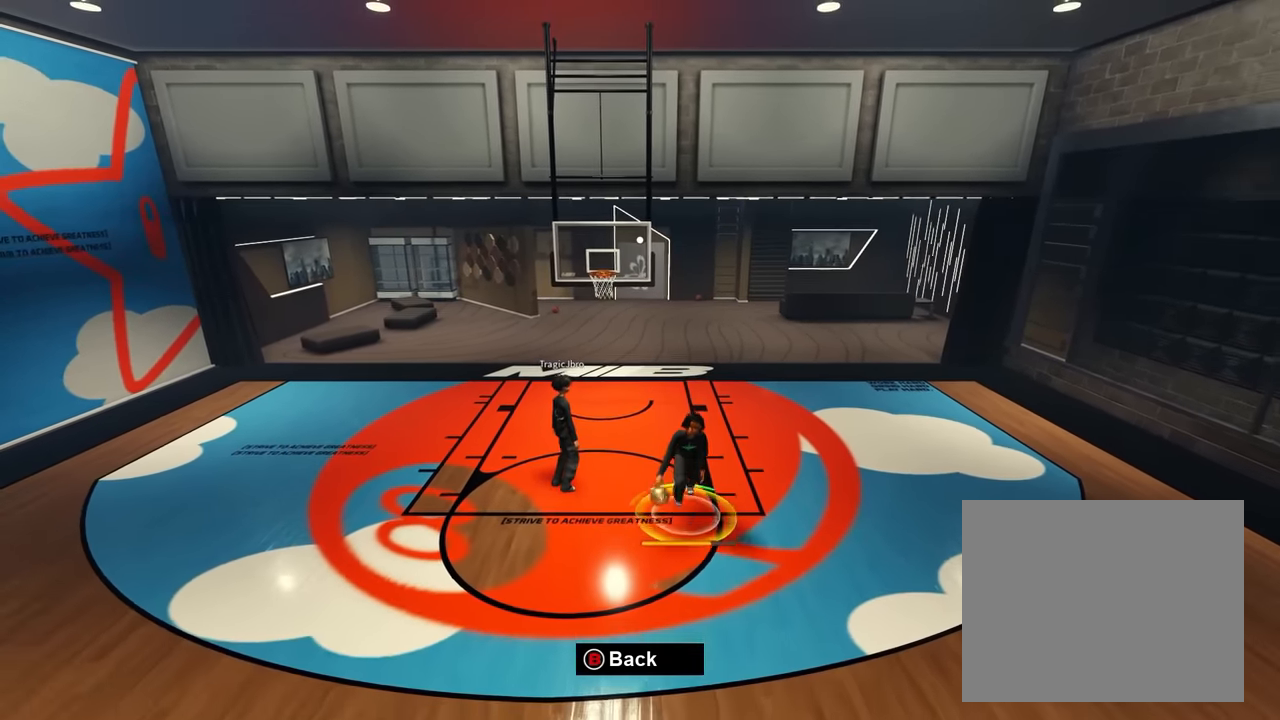
{"buttons": ["X"], "left_stick": "down-right", "right_stick": "center", "events": [[266, "left_stick", "down-right"], [316, "X", "down"]]}
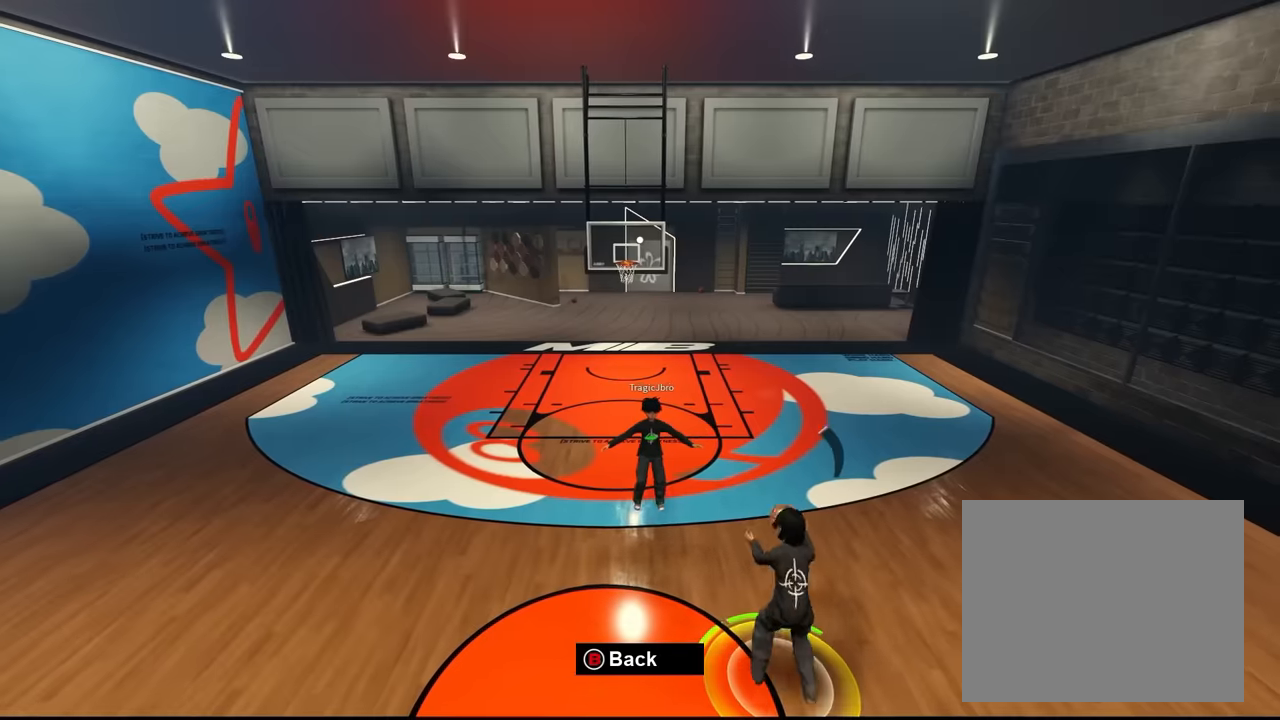
{"buttons": [], "left_stick": "down-right", "right_stick": "center", "events": [[466, "X", "up"]]}
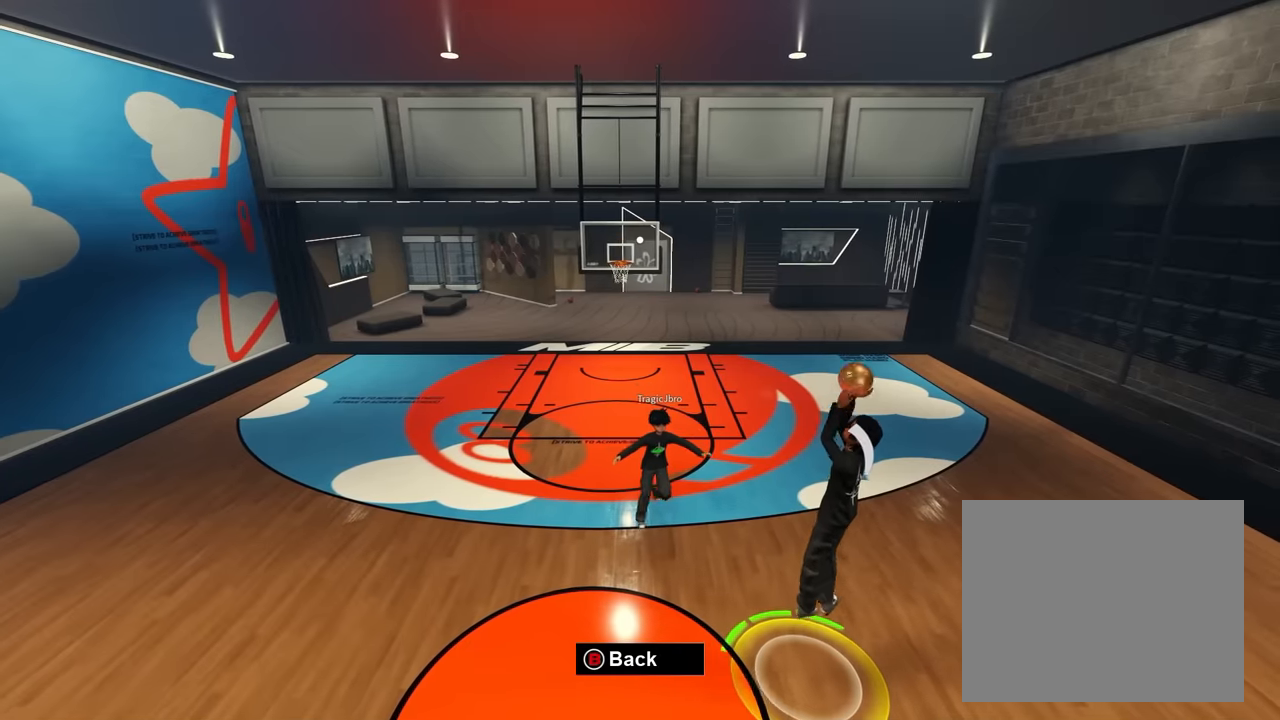
{"buttons": [], "left_stick": "down-right", "right_stick": "center", "events": []}
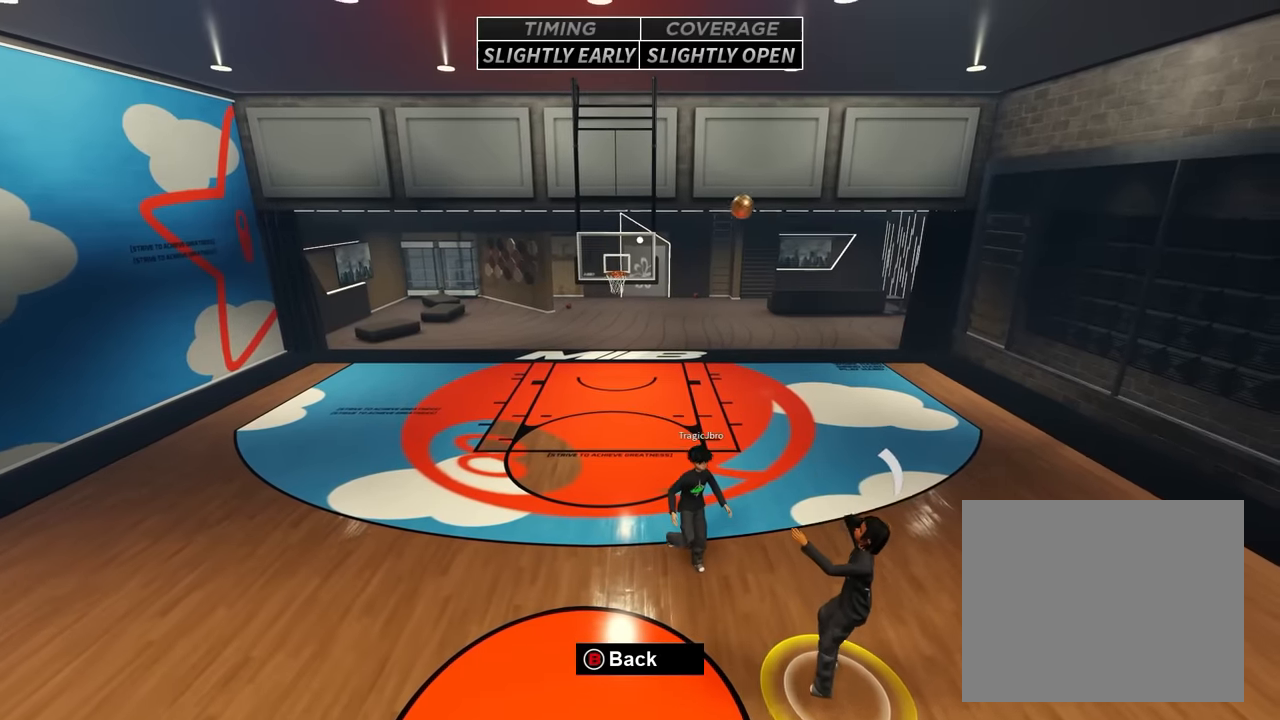
{"buttons": [], "left_stick": "up", "right_stick": "center", "events": [[33, "left_stick", "center"], [366, "left_stick", "up"]]}
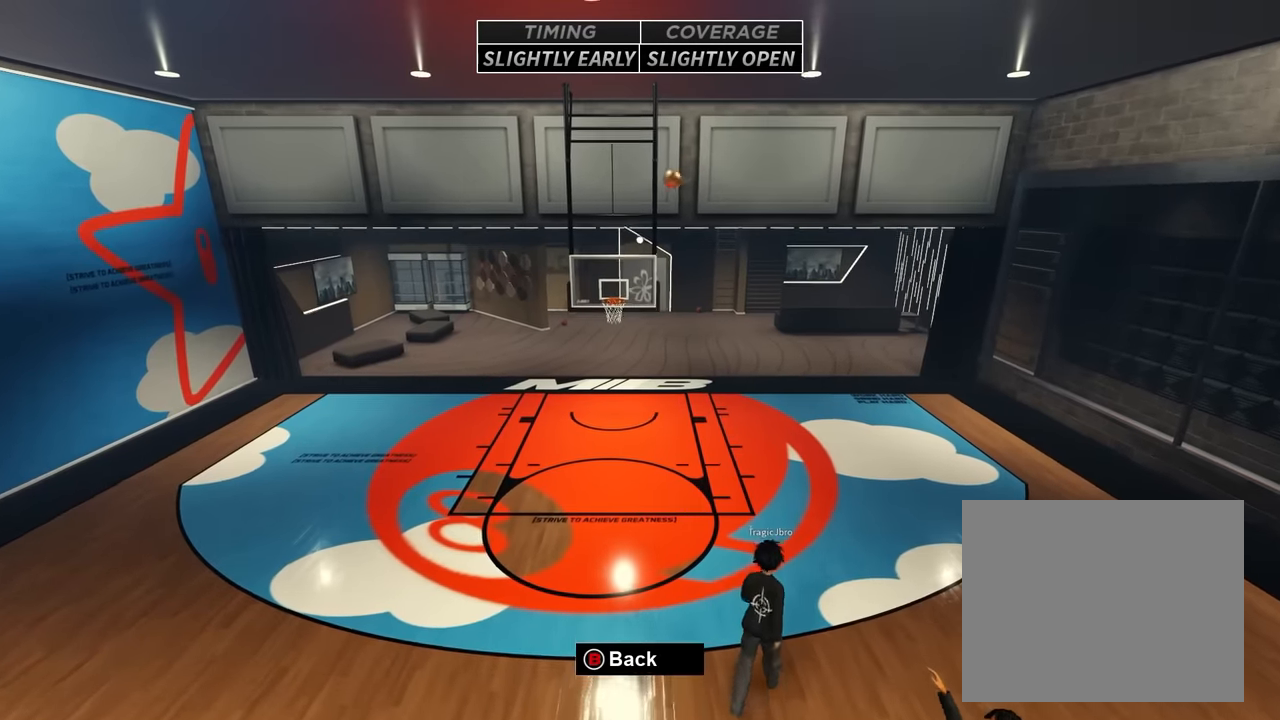
{"buttons": [], "left_stick": "up", "right_stick": "center", "events": []}
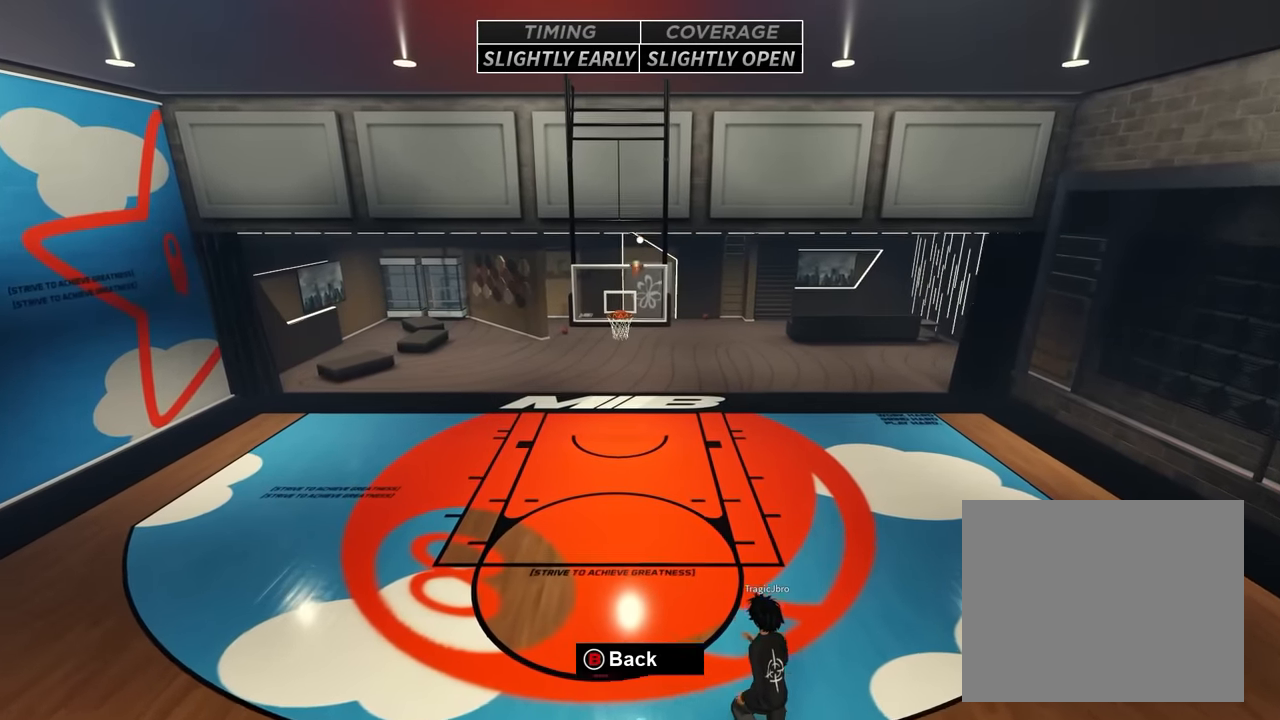
{"buttons": [], "left_stick": "up", "right_stick": "center", "events": []}
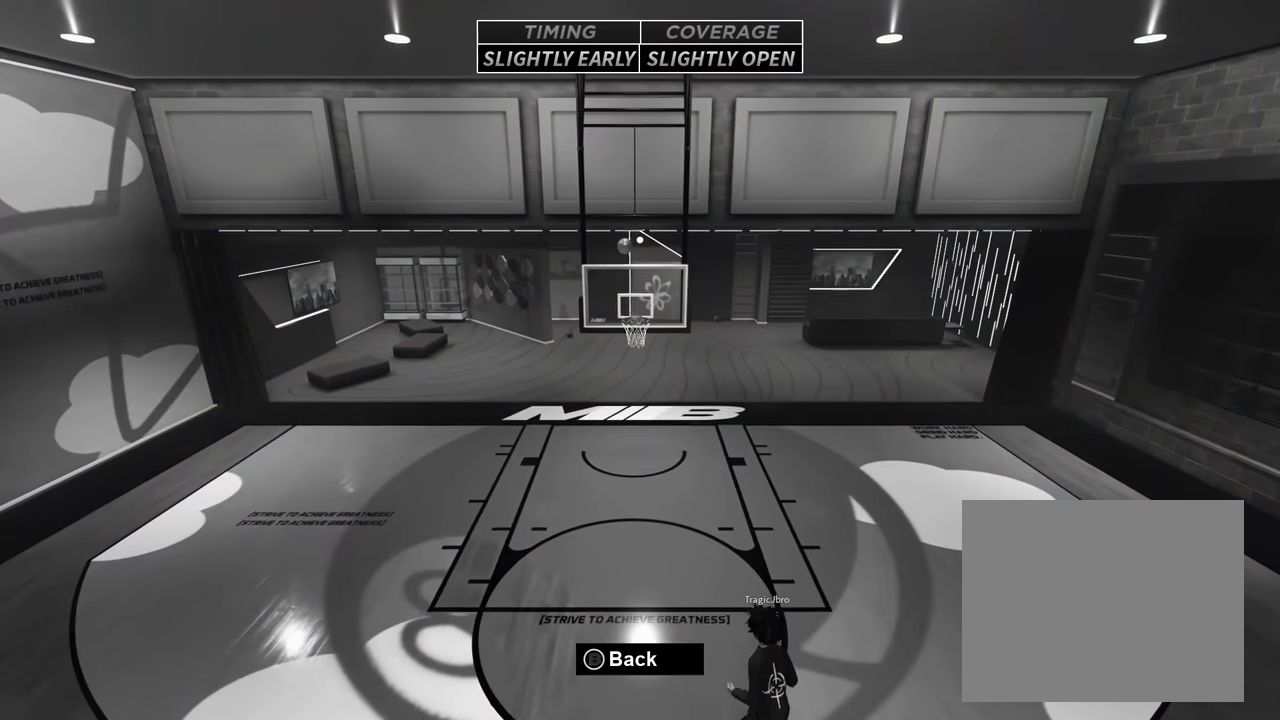
{"buttons": [], "left_stick": "up", "right_stick": "center", "events": []}
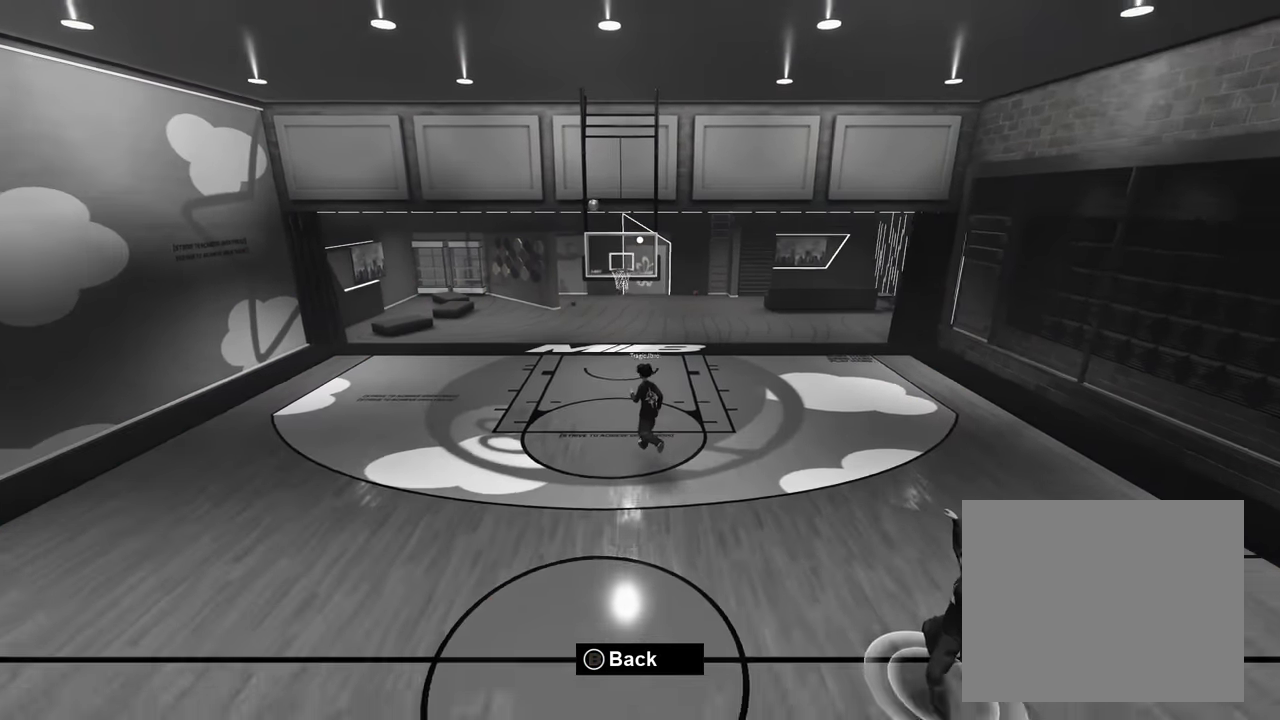
{"buttons": [], "left_stick": "up", "right_stick": "center", "events": []}
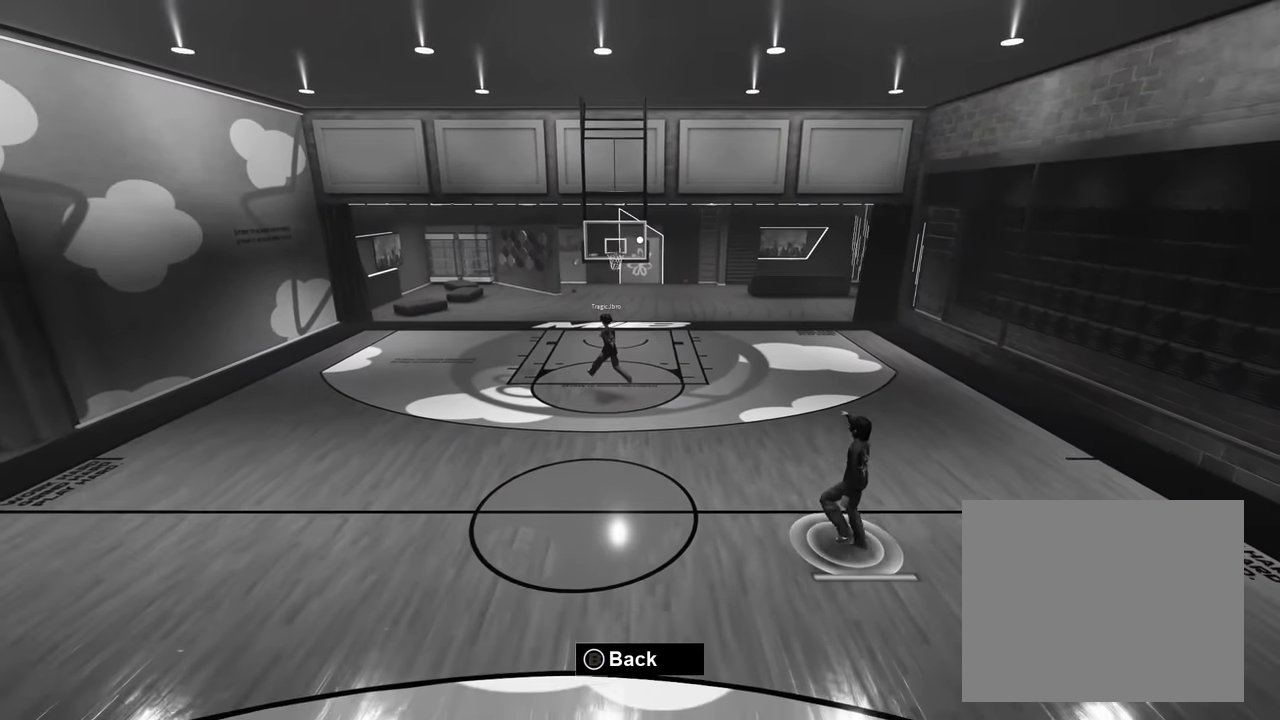
{"buttons": [], "left_stick": "up", "right_stick": "center", "events": [[233, "left_stick", "right"], [283, "left_stick", "up-right"], [283, "right_stick", "right"], [366, "right_stick", "center"], [383, "left_stick", "up"]]}
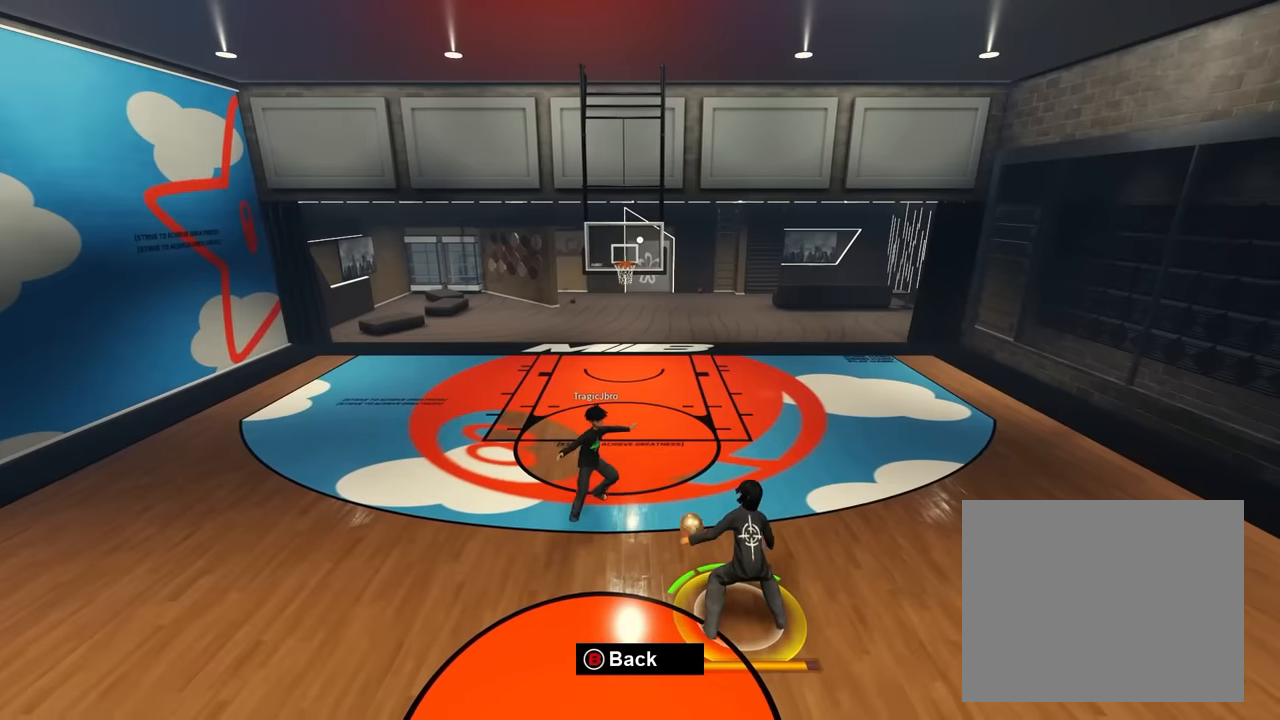
{"buttons": [], "left_stick": "up-right", "right_stick": "center", "events": [[16, "left_stick", "up-right"]]}
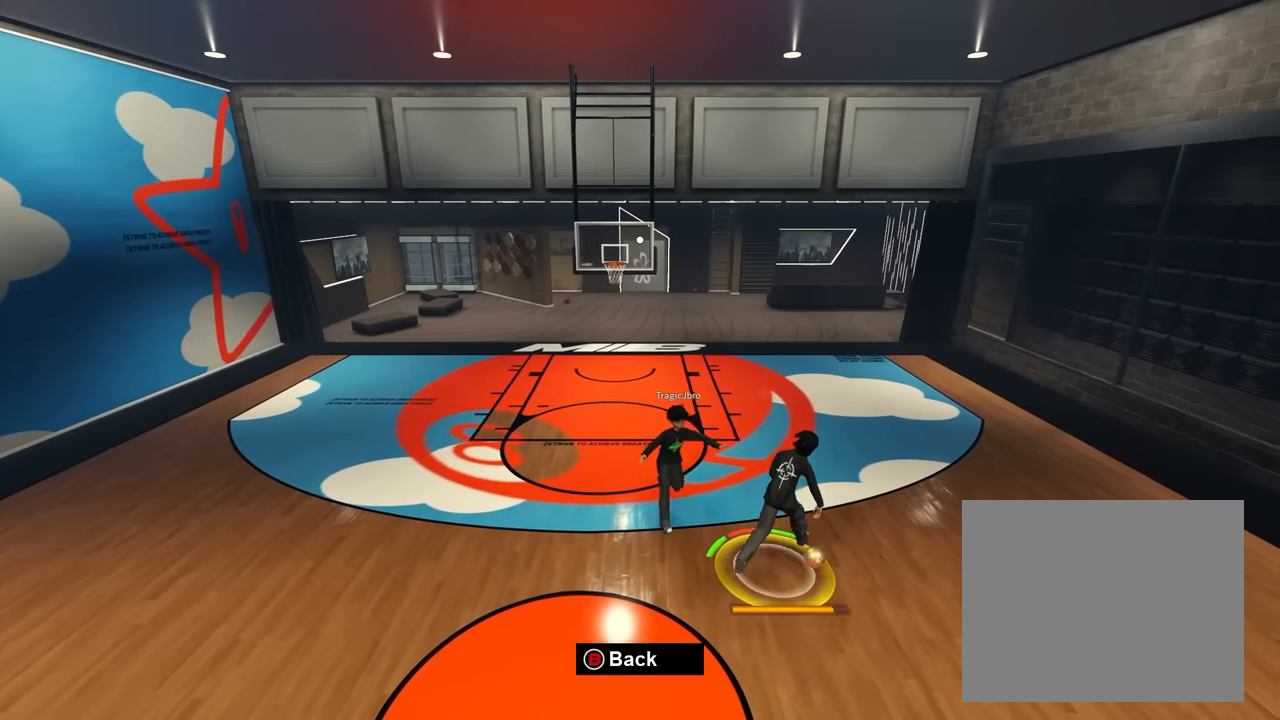
{"buttons": [], "left_stick": "right", "right_stick": "center", "events": [[183, "right_stick", "down"], [233, "right_stick", "center"], [300, "left_stick", "right"]]}
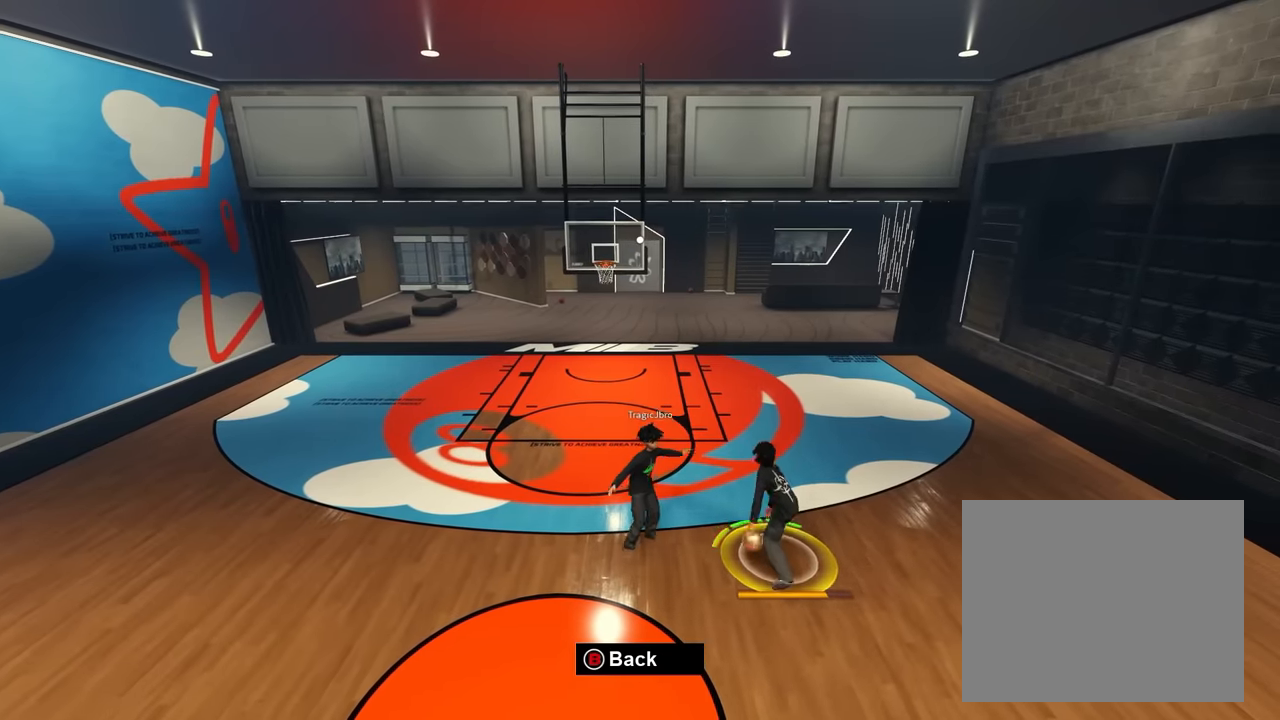
{"buttons": [], "left_stick": "up-right", "right_stick": "center", "events": [[200, "left_stick", "center"], [366, "left_stick", "up-right"]]}
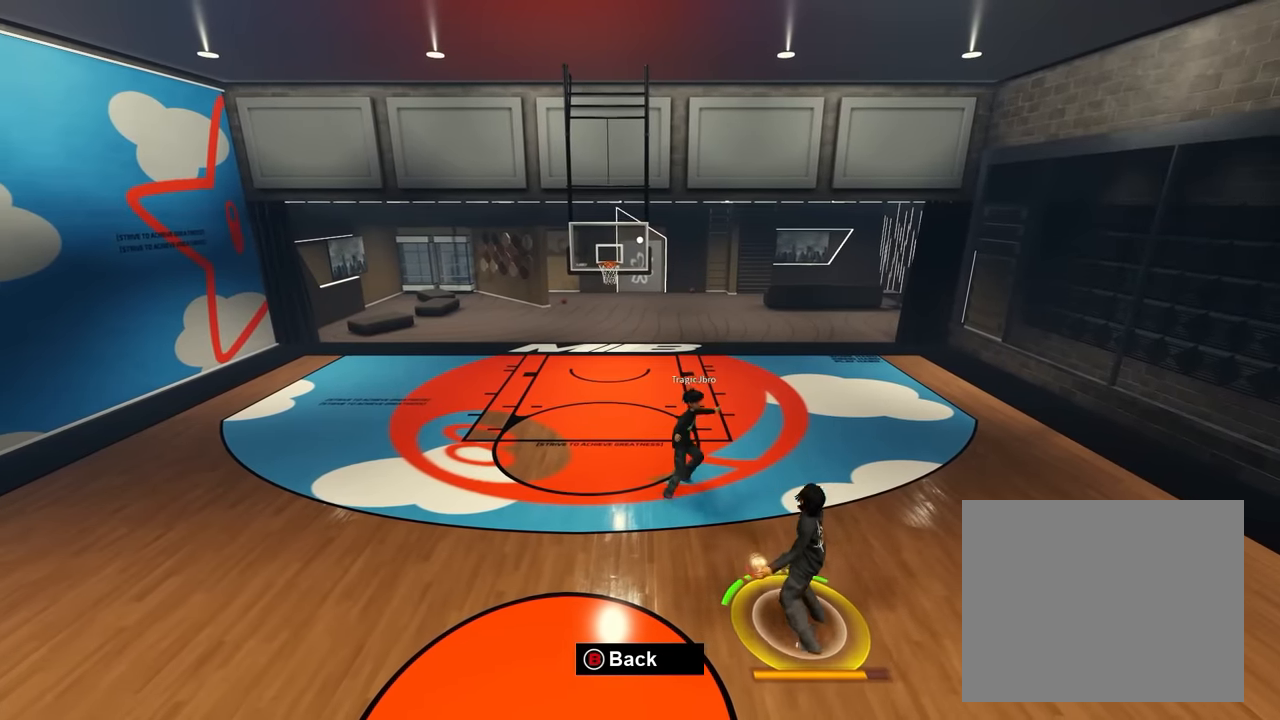
{"buttons": [], "left_stick": "up-right", "right_stick": "center", "events": [[100, "right_stick", "right"], [166, "right_stick", "center"], [400, "right_stick", "left"], [450, "right_stick", "center"]]}
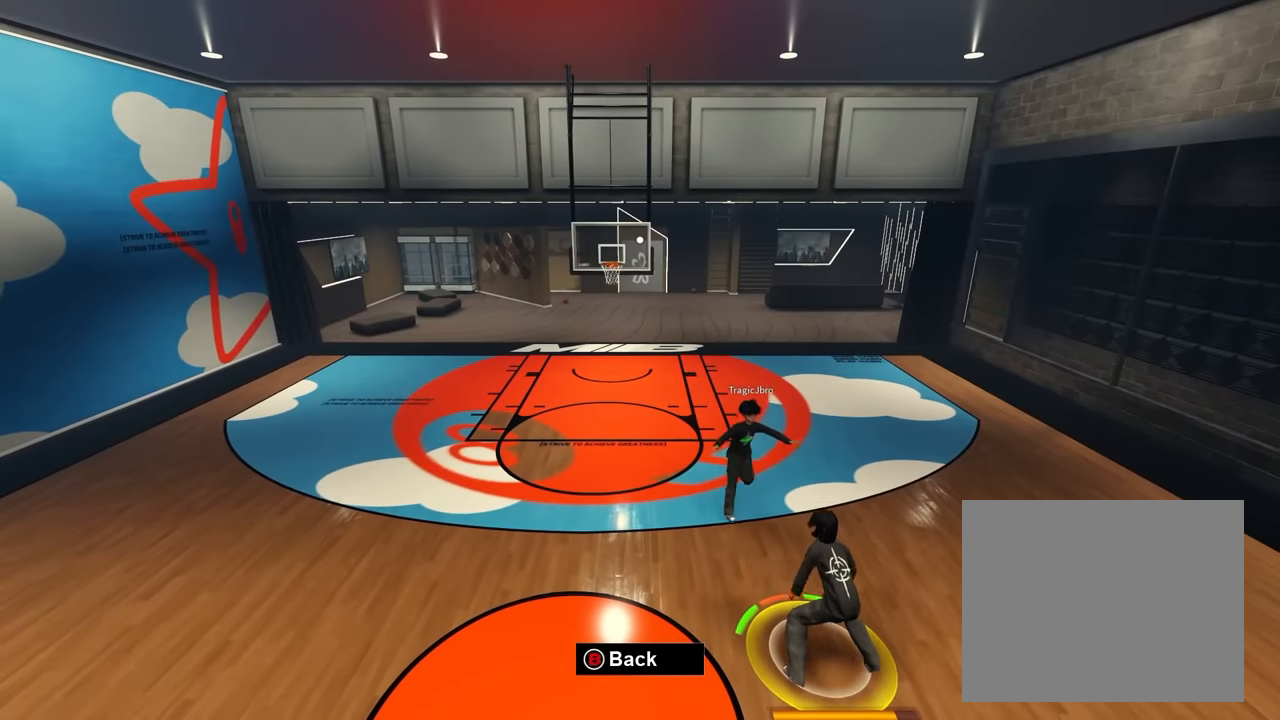
{"buttons": [], "left_stick": "up-right", "right_stick": "center", "events": [[33, "right_stick", "right"], [100, "left_stick", "up"], [133, "right_stick", "center"], [250, "right_stick", "left"], [266, "left_stick", "left"], [366, "left_stick", "up-right"], [366, "right_stick", "right"], [450, "right_stick", "center"]]}
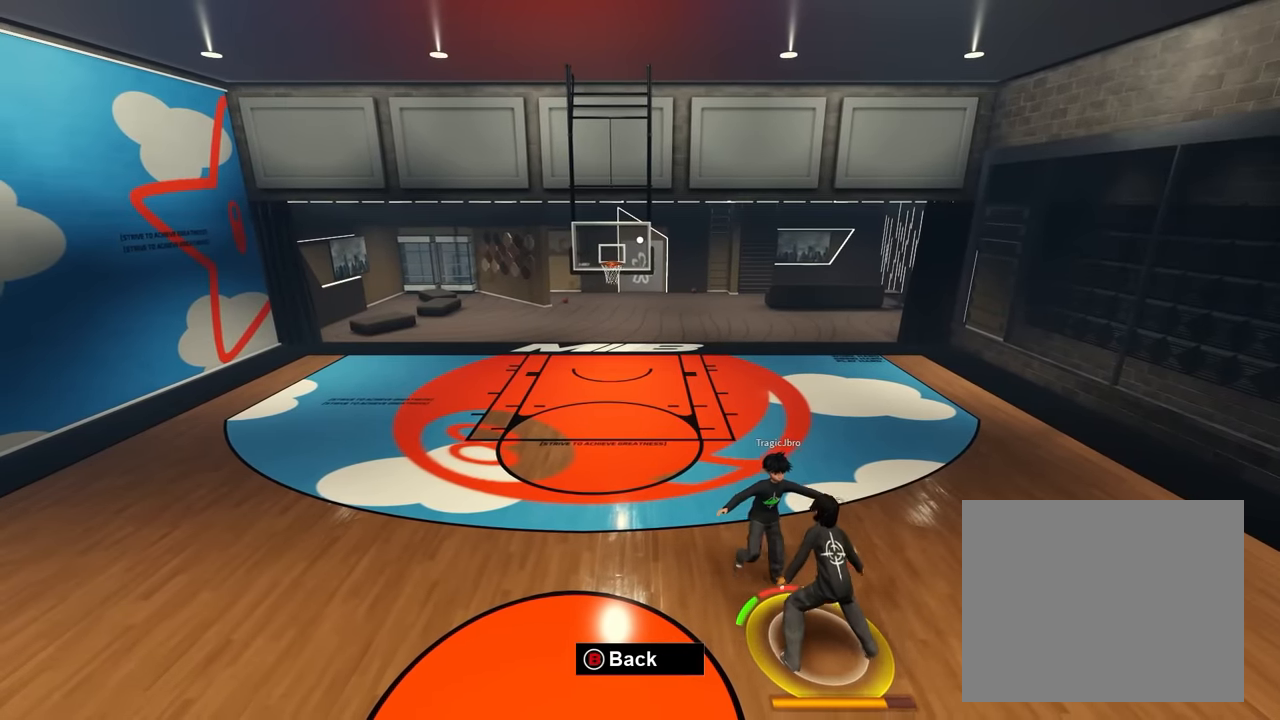
{"buttons": [], "left_stick": "up-right", "right_stick": "center", "events": [[183, "right_stick", "down-left"], [250, "right_stick", "down-right"], [300, "right_stick", "center"]]}
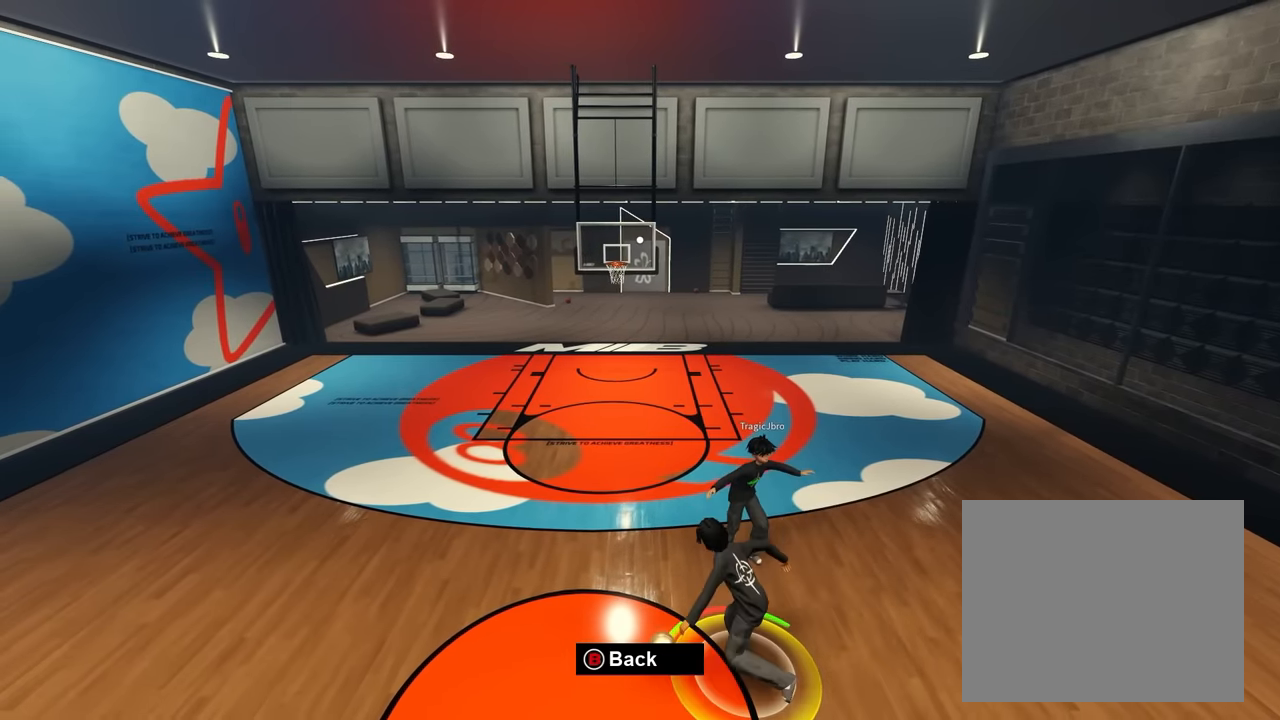
{"buttons": [], "left_stick": "up-right", "right_stick": "center", "events": []}
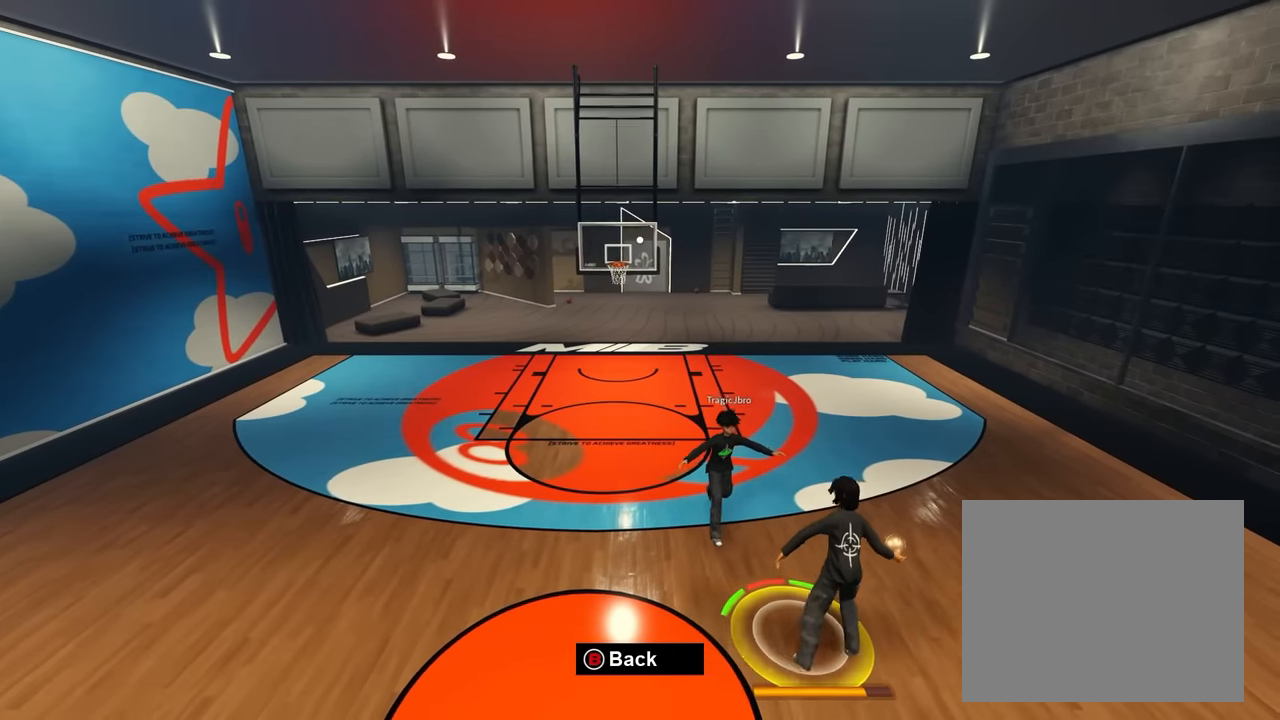
{"buttons": [], "left_stick": "left", "right_stick": "center", "events": [[300, "right_stick", "down-right"], [416, "right_stick", "down-left"], [466, "right_stick", "center"], [500, "left_stick", "left"]]}
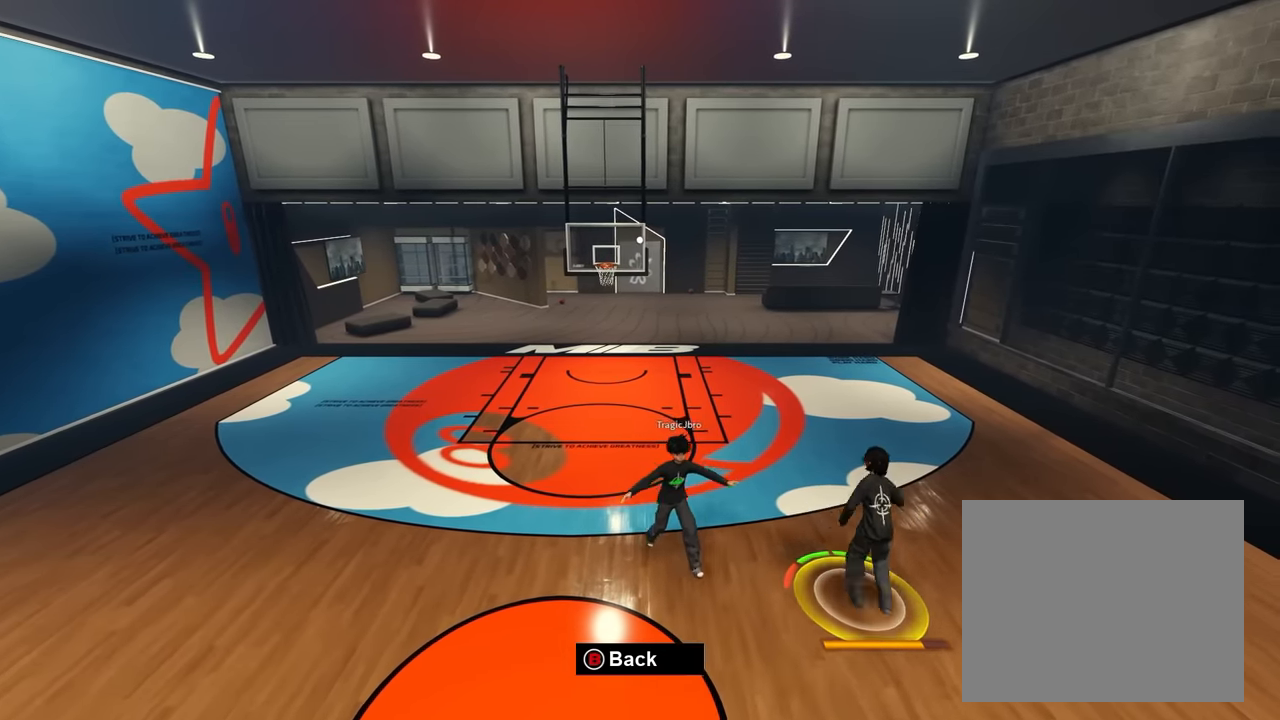
{"buttons": [], "left_stick": "left", "right_stick": "center"}